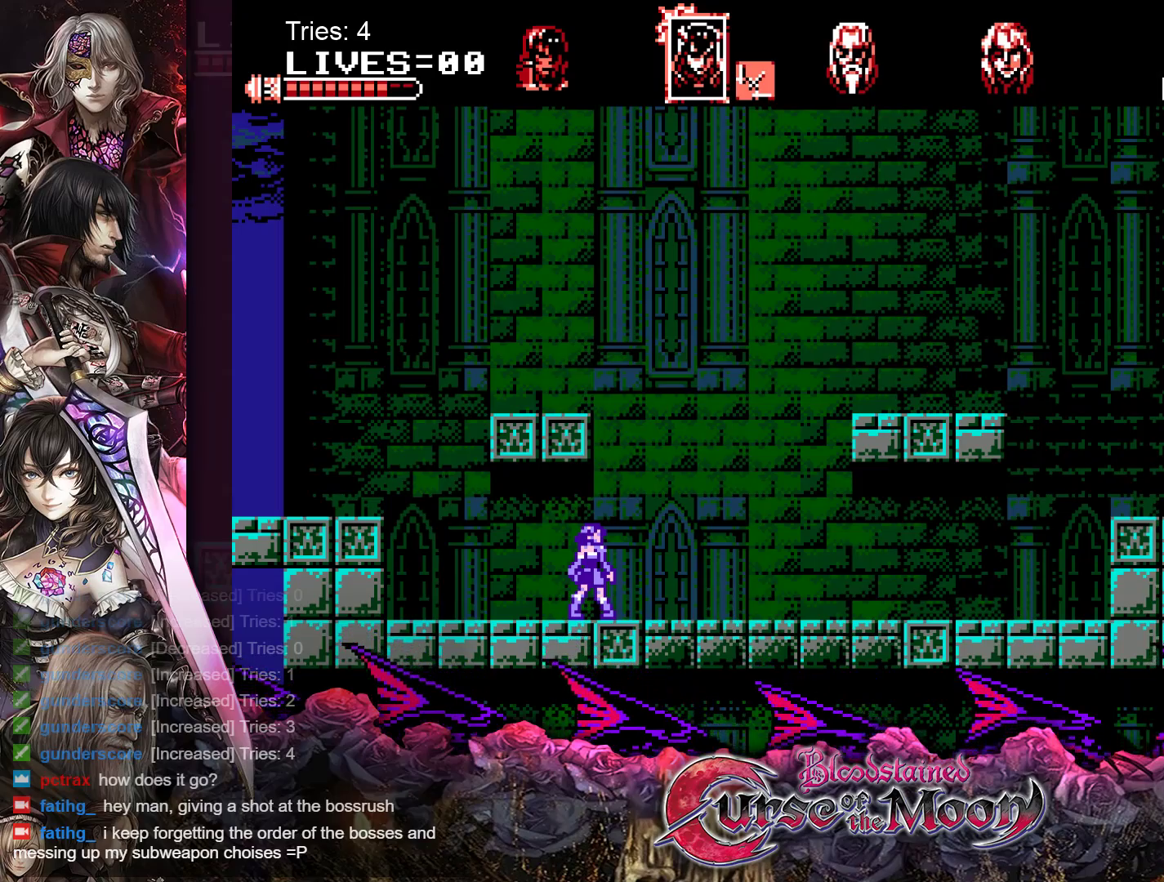
Gameplay with a controller (Nintendo layout); each line is a JSON object with the inputs held at the frame after it. "events" lists button and stick changes between this image and that frame as [ms after this image, input, new state], when the widget could be followed in between. Not read: L1 L3 R3.
{"buttons": ["DPAD_RIGHT"], "events": [[283, "DPAD_RIGHT", "down"]]}
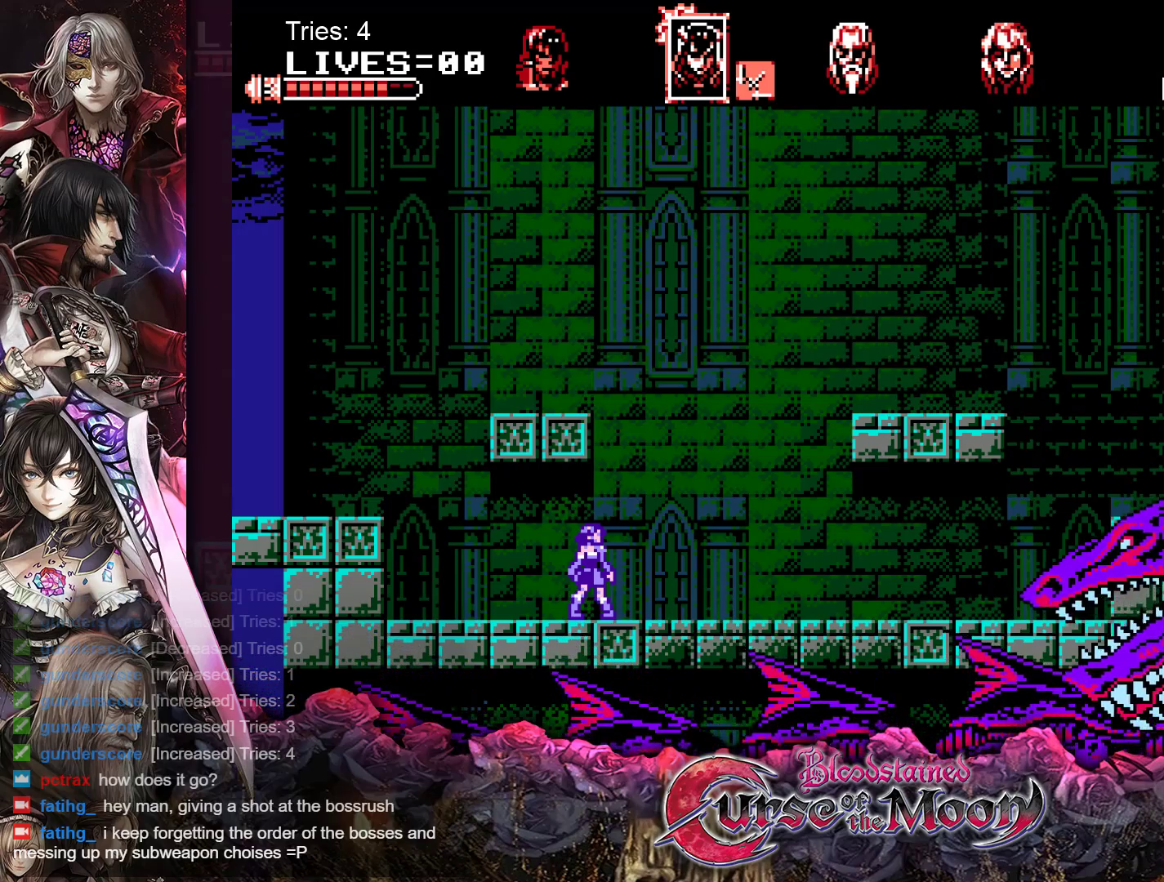
{"buttons": ["DPAD_RIGHT"], "events": []}
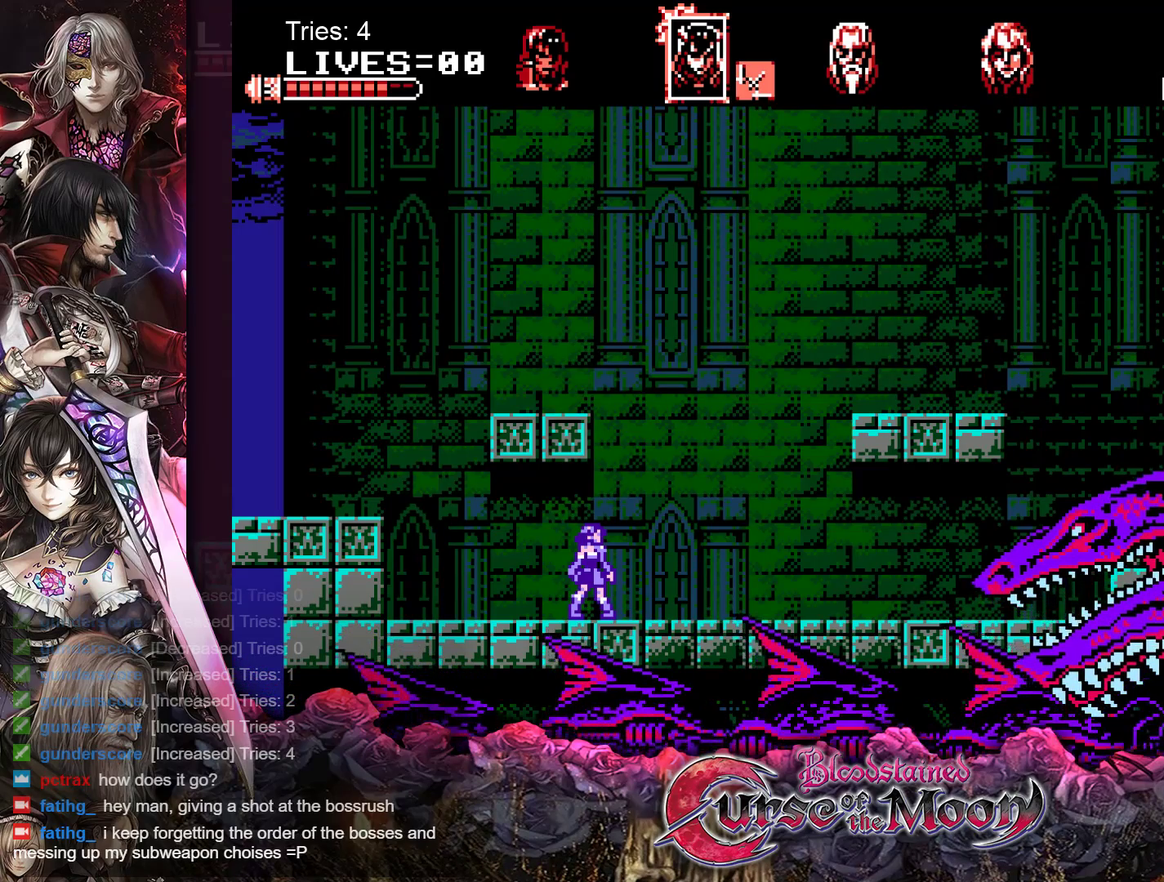
{"buttons": ["DPAD_RIGHT"], "events": []}
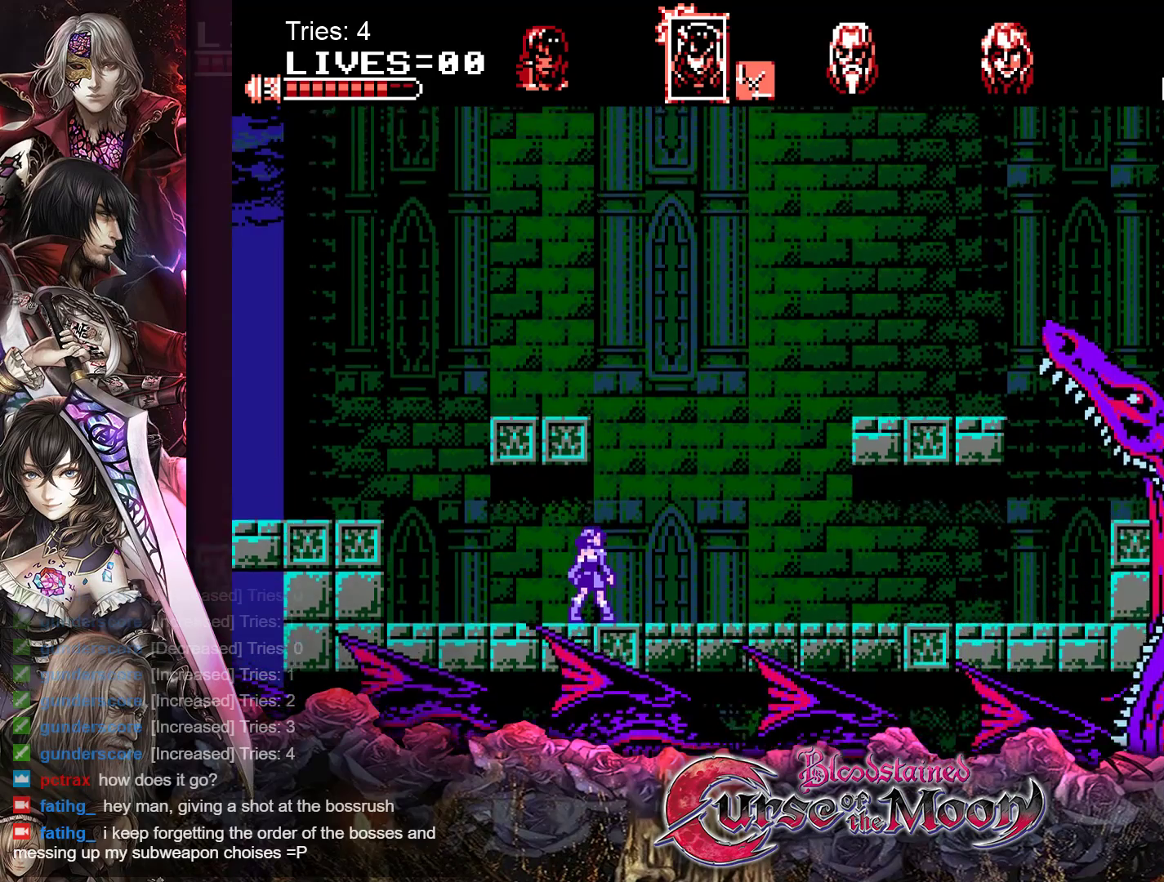
{"buttons": ["DPAD_RIGHT"], "events": []}
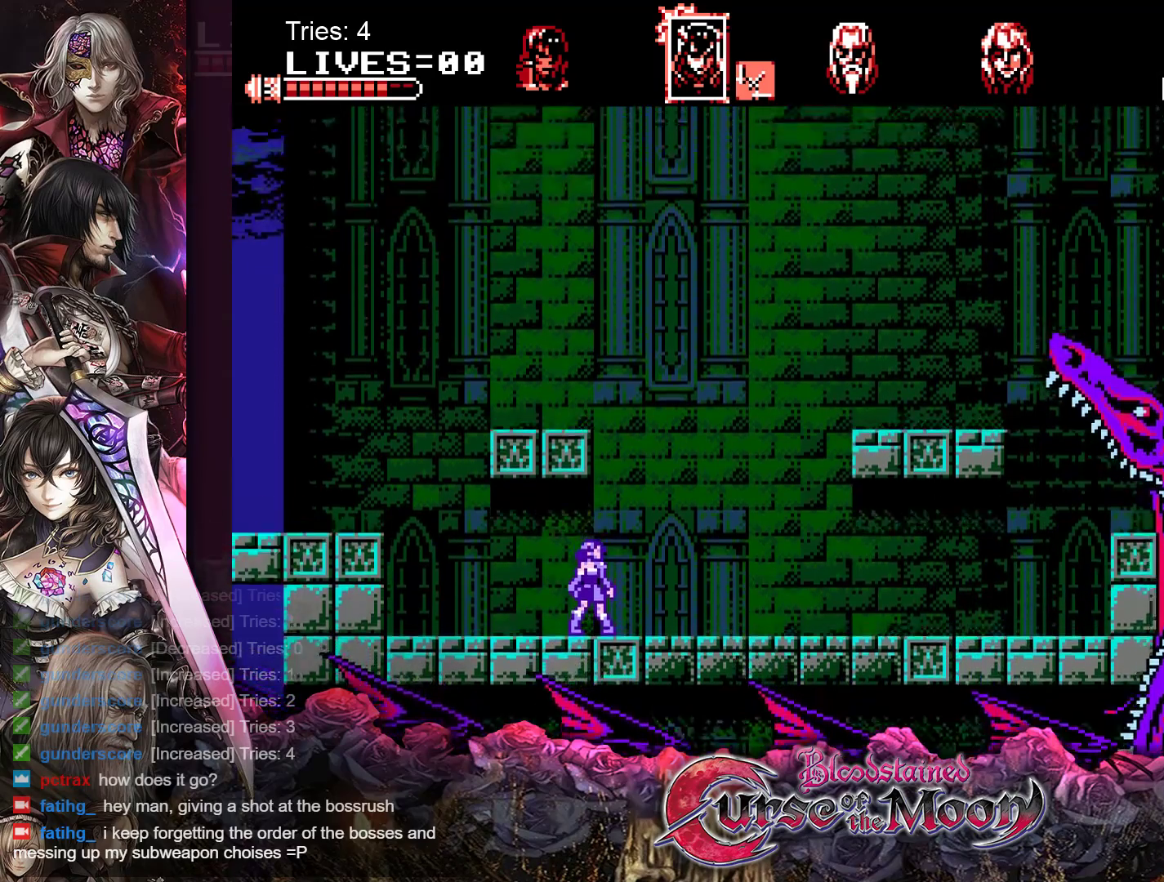
{"buttons": ["DPAD_RIGHT"], "events": []}
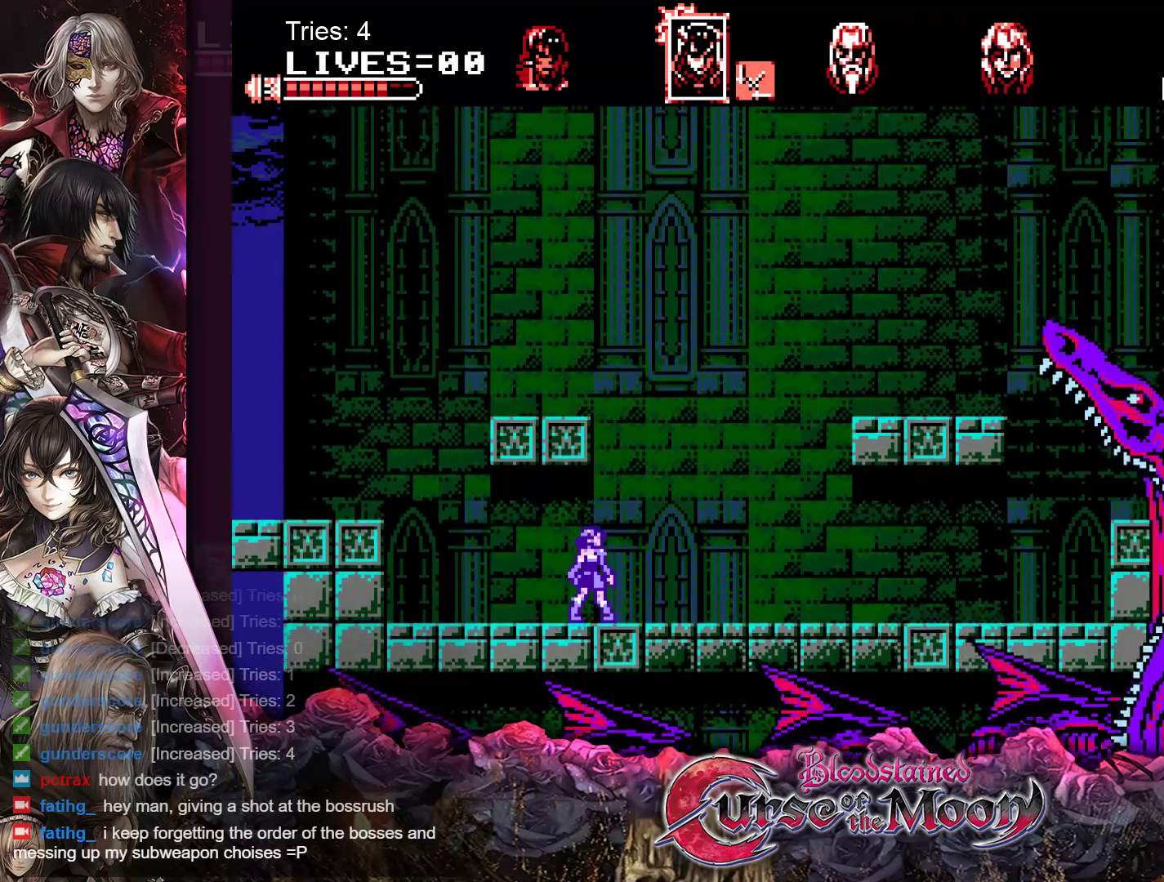
{"buttons": ["DPAD_RIGHT"], "events": []}
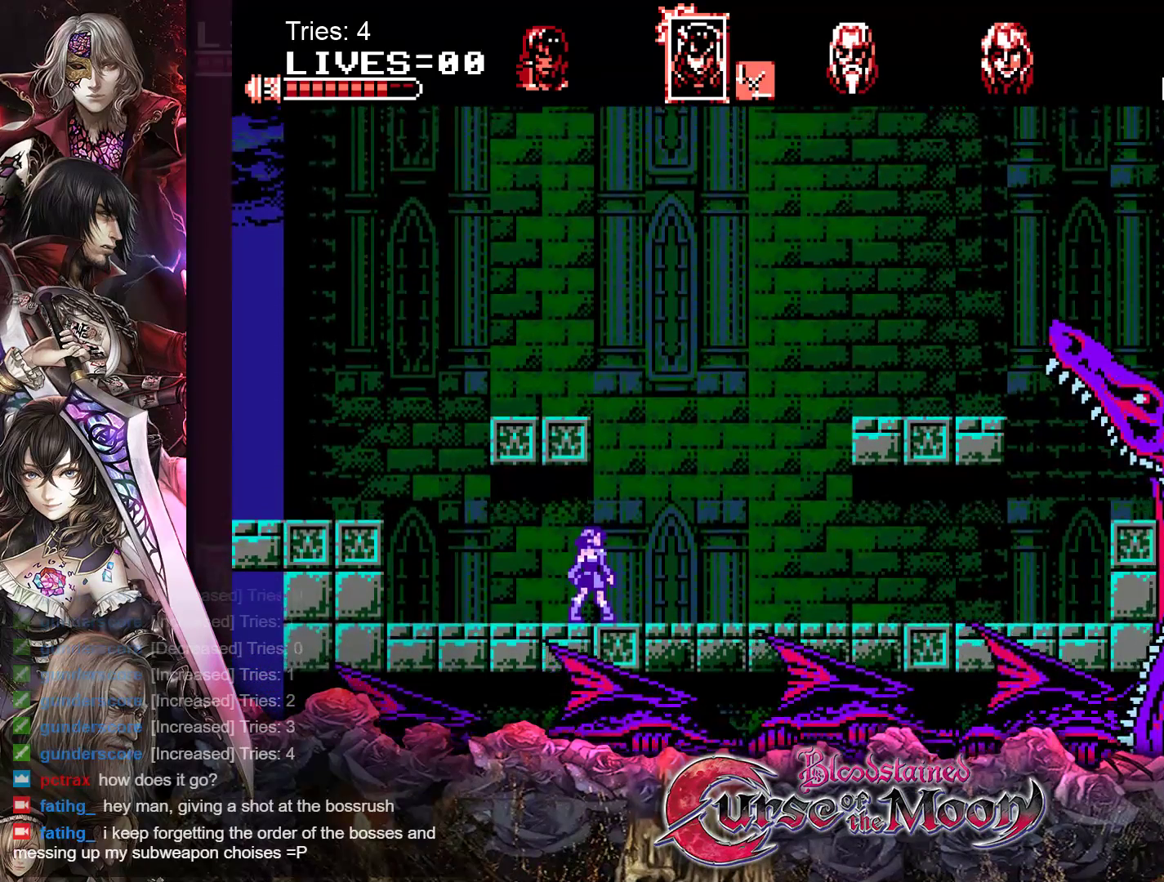
{"buttons": ["DPAD_RIGHT"], "events": []}
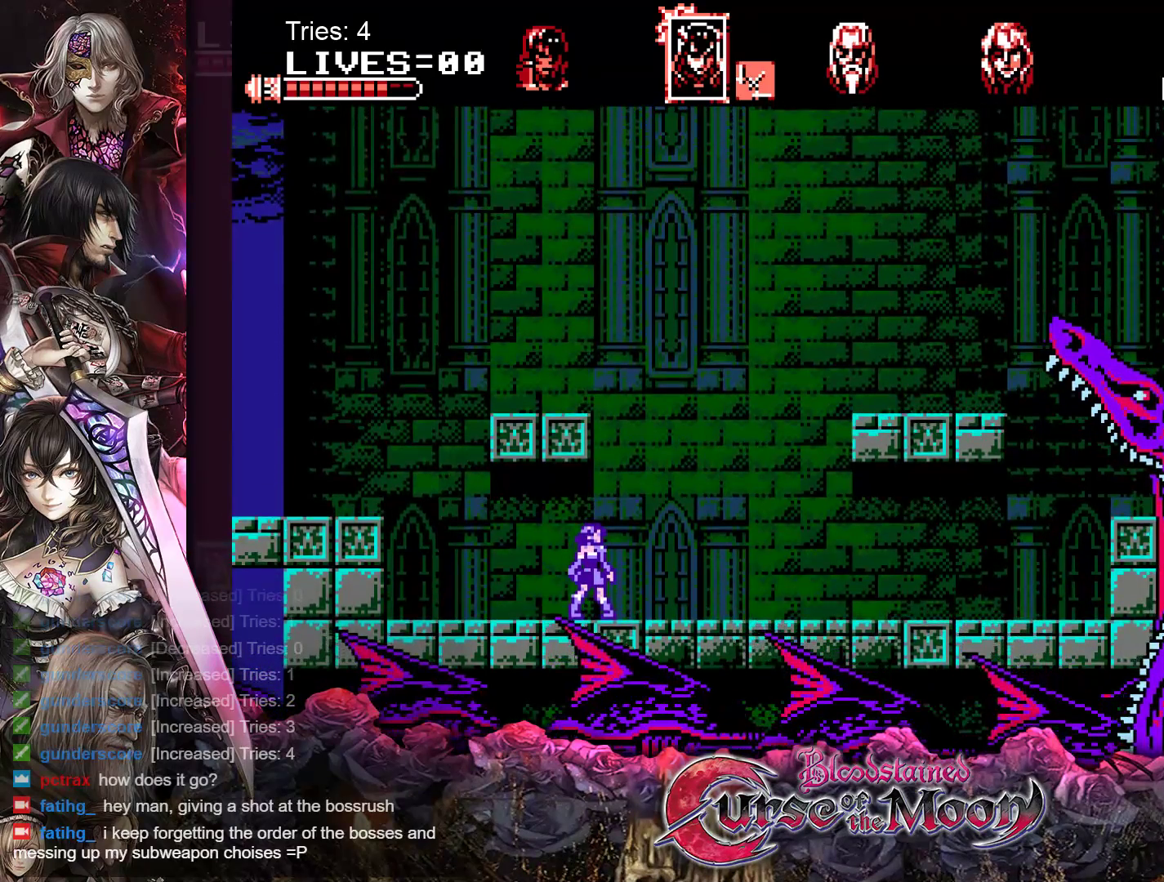
{"buttons": ["DPAD_RIGHT"], "events": []}
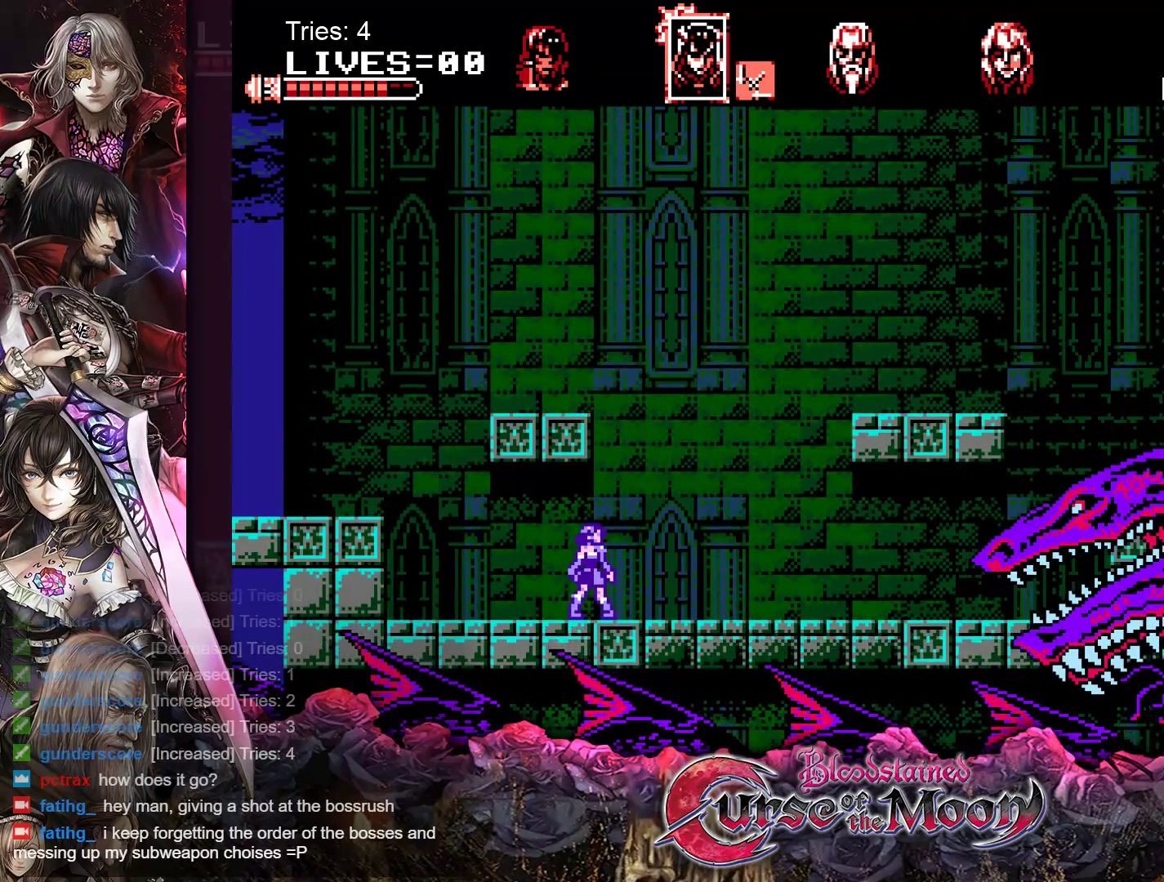
{"buttons": ["DPAD_RIGHT"], "events": []}
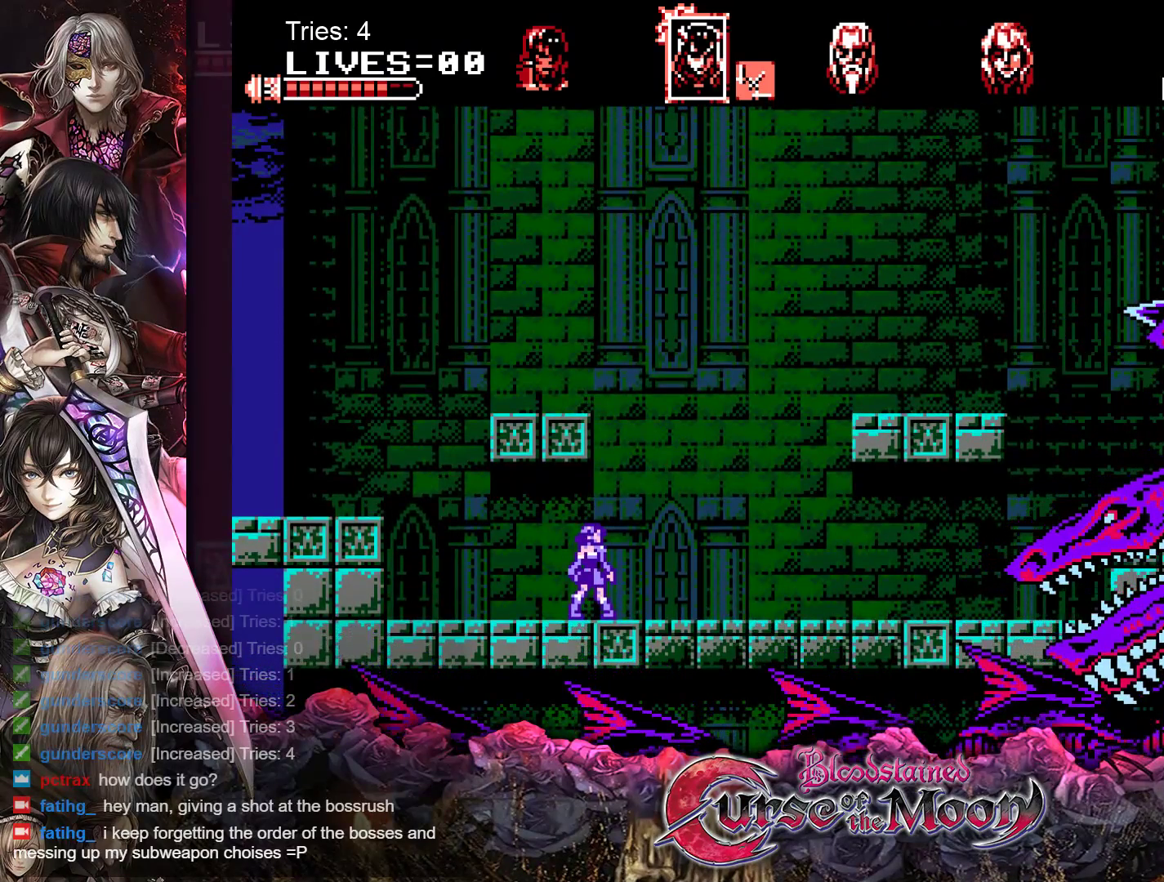
{"buttons": ["DPAD_RIGHT"], "events": []}
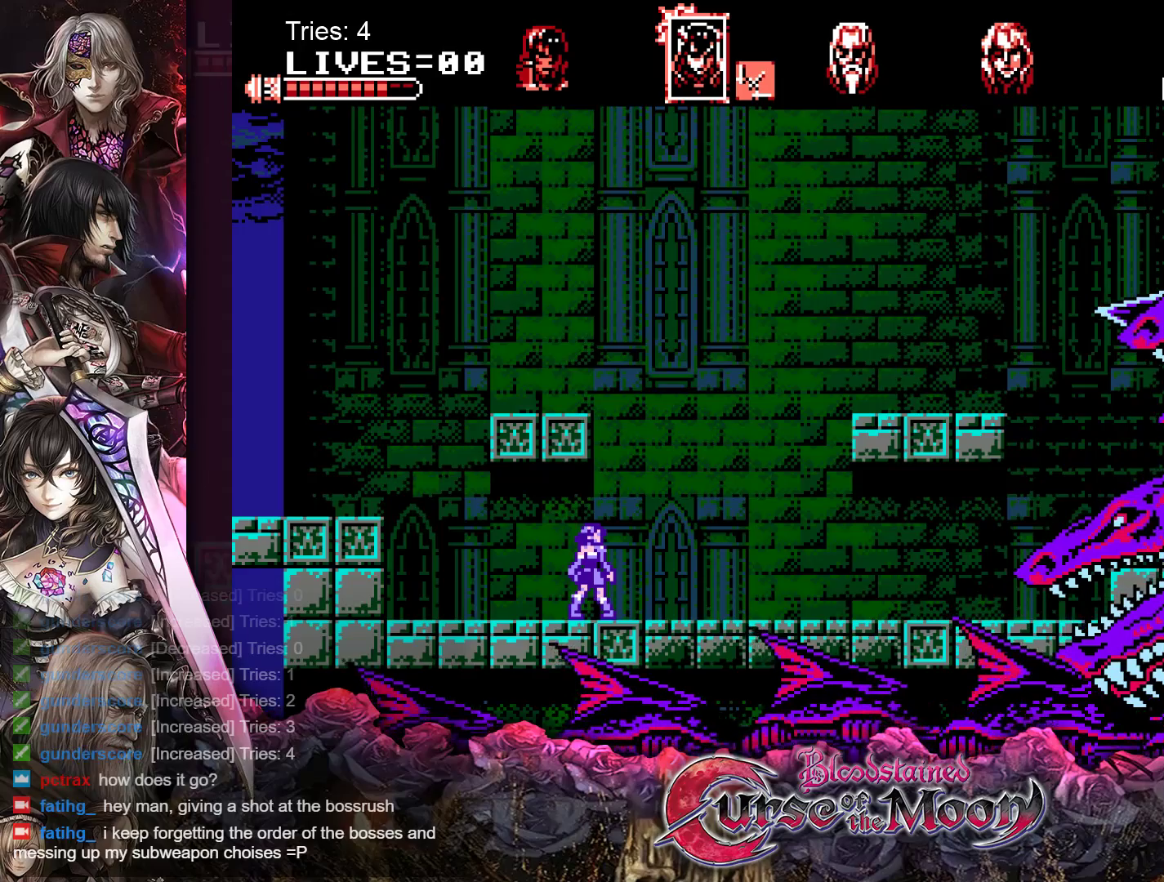
{"buttons": ["DPAD_RIGHT"], "events": []}
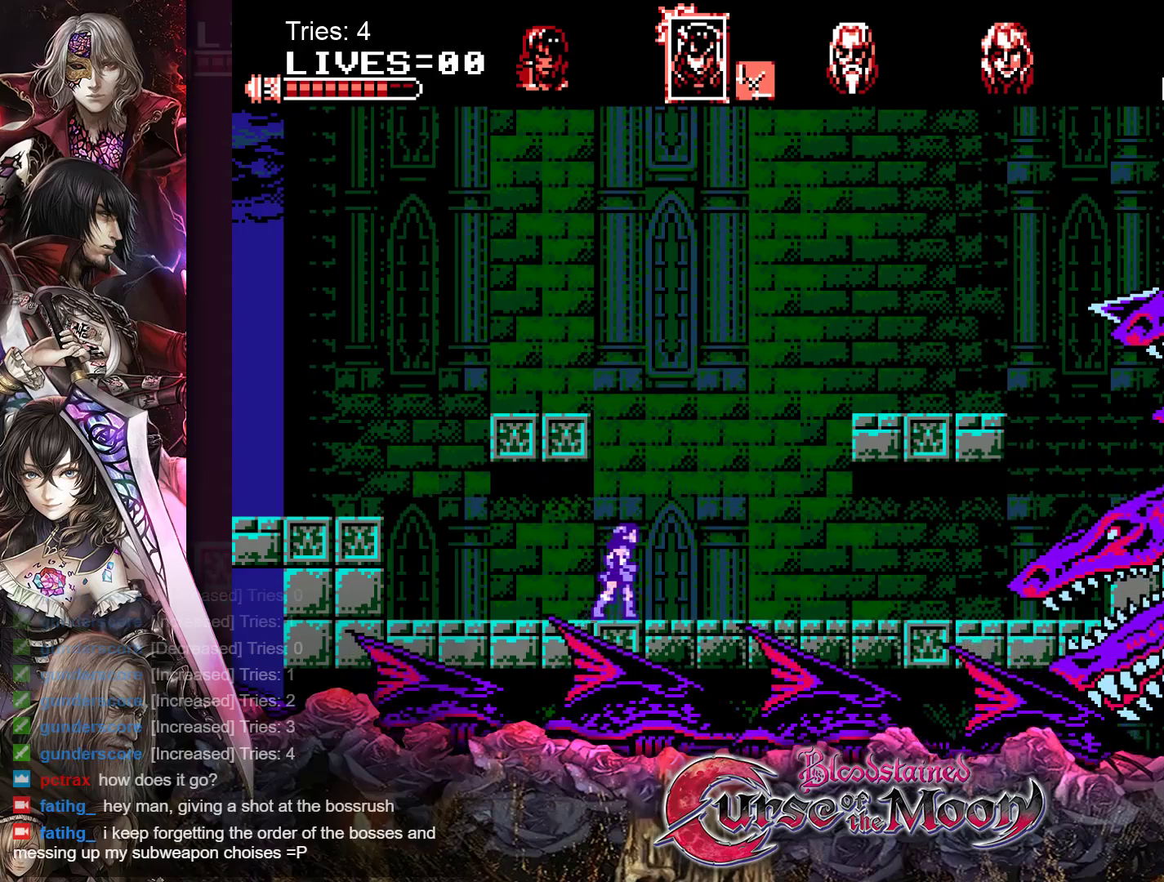
{"buttons": ["DPAD_RIGHT"], "events": []}
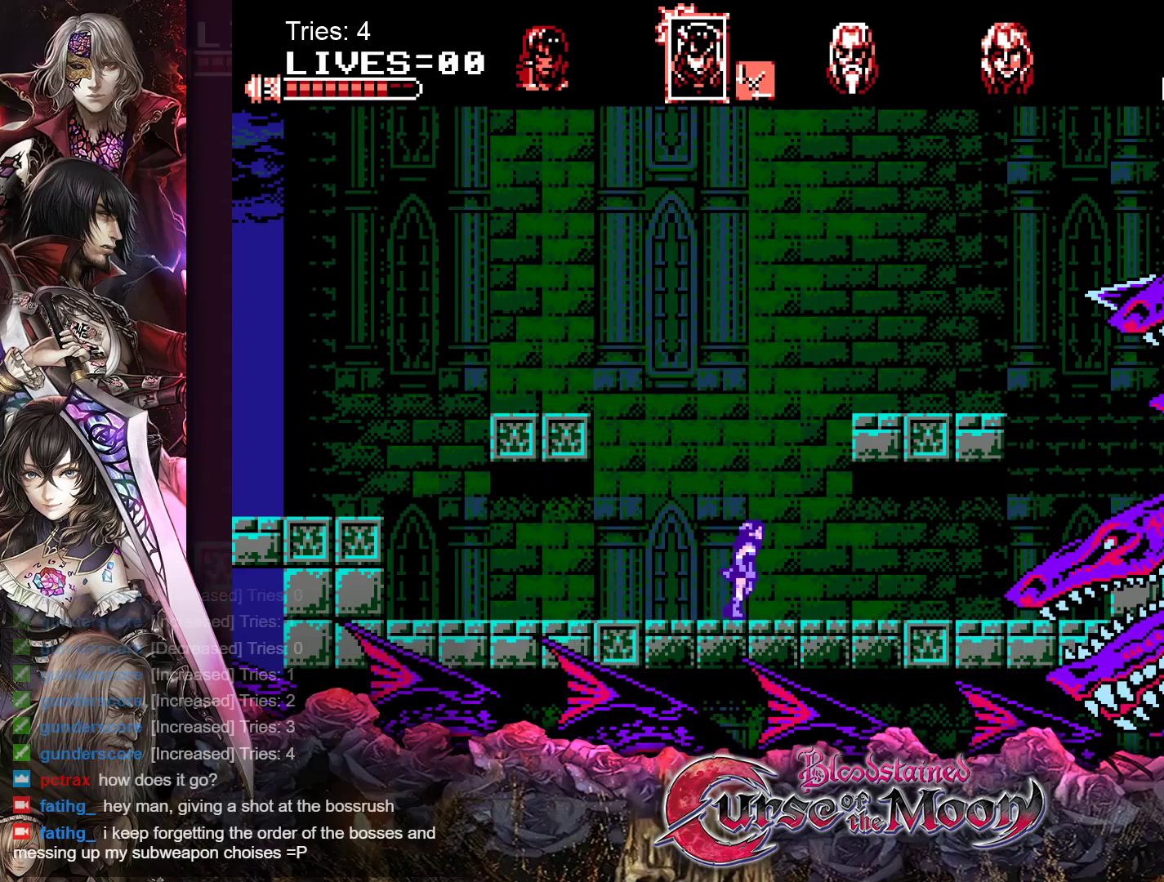
{"buttons": ["Y"], "events": [[117, "Y", "down"], [183, "DPAD_RIGHT", "up"], [217, "Y", "up"], [300, "Y", "down"], [400, "Y", "up"], [483, "Y", "down"]]}
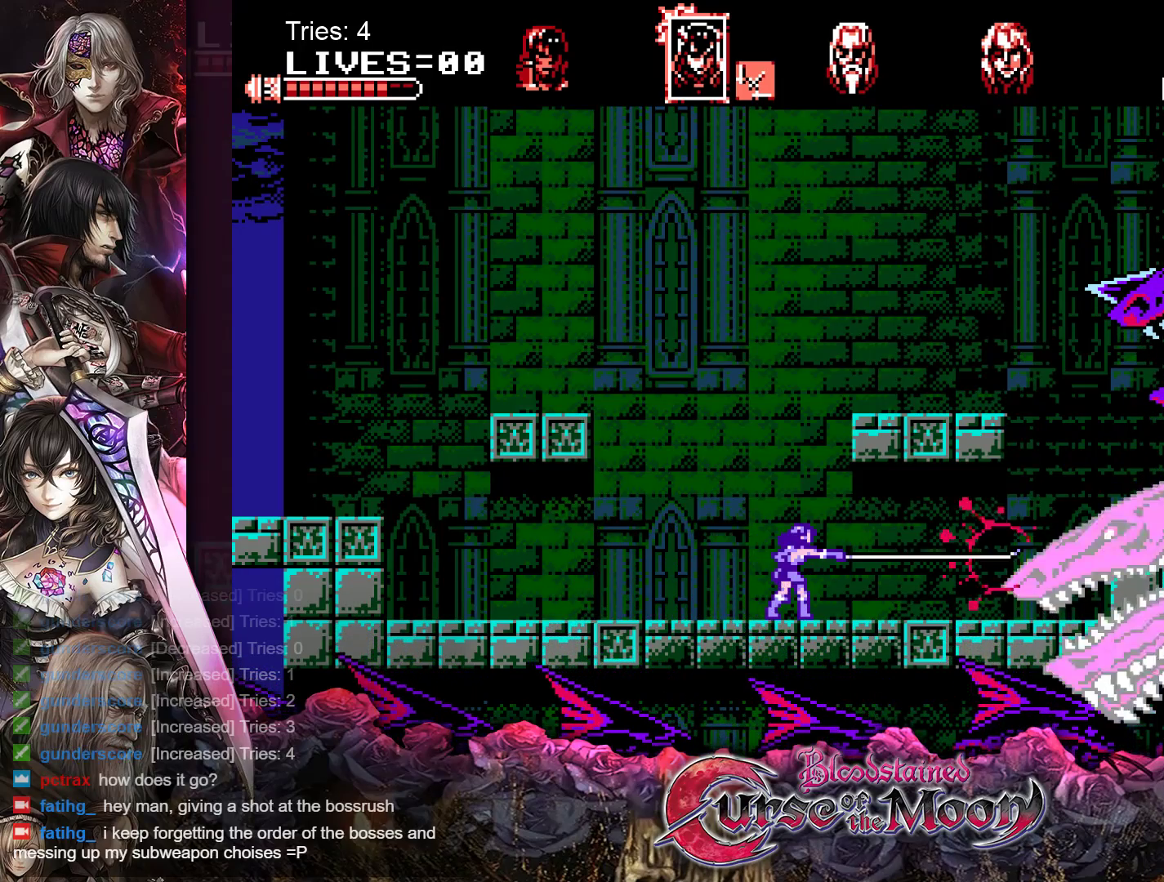
{"buttons": [], "events": [[67, "Y", "up"], [150, "Y", "down"], [217, "Y", "up"], [283, "Y", "down"], [350, "Y", "up"], [417, "Y", "down"], [483, "Y", "up"]]}
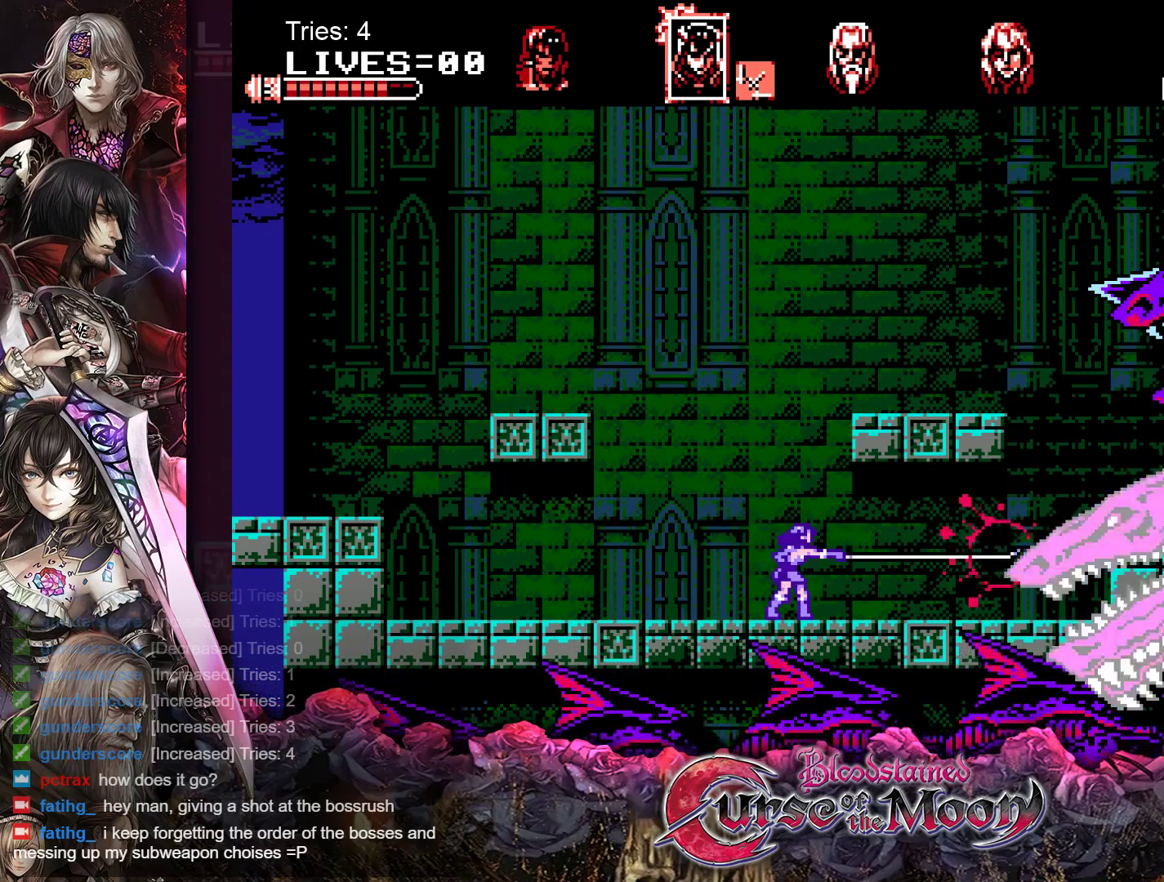
{"buttons": ["Y"], "events": [[50, "Y", "down"], [117, "Y", "up"], [183, "Y", "down"], [250, "Y", "up"], [317, "Y", "down"], [383, "Y", "up"], [450, "Y", "down"]]}
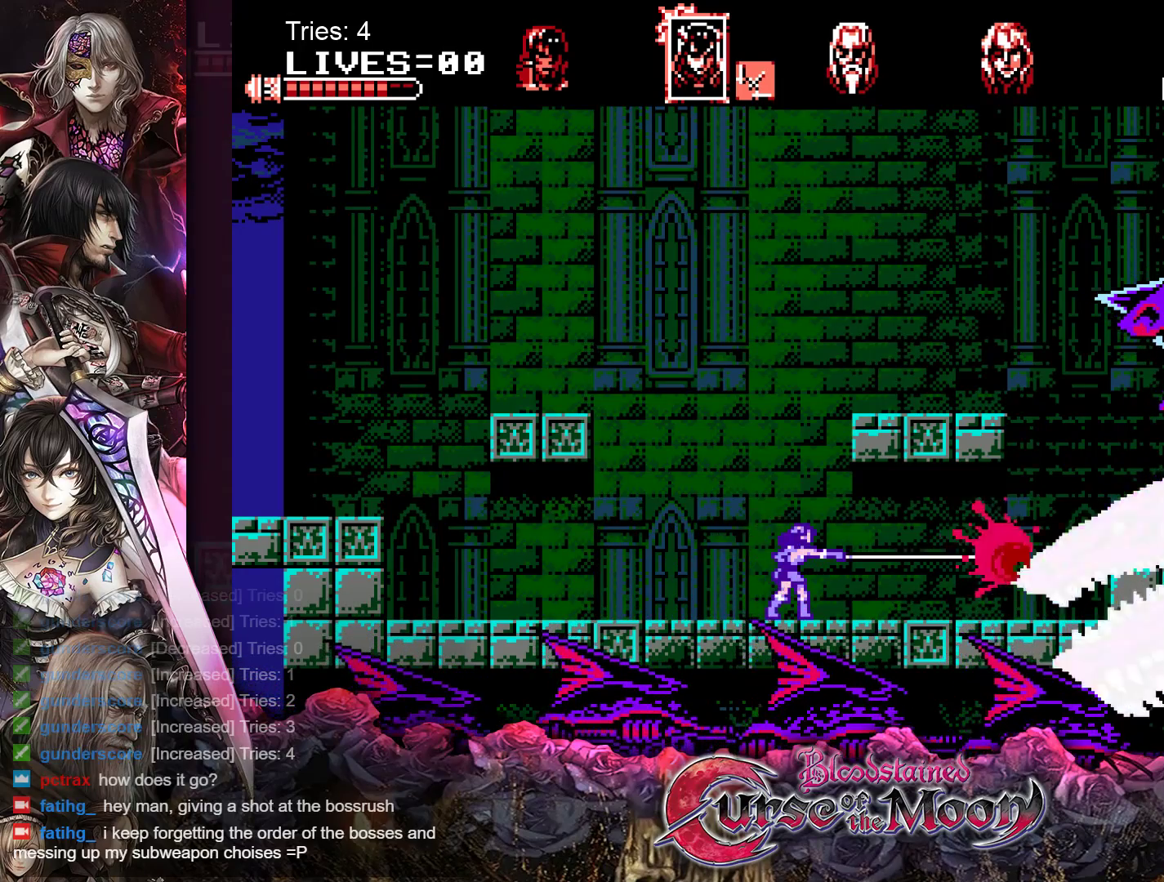
{"buttons": ["Y"], "events": [[17, "Y", "up"], [83, "Y", "down"], [150, "Y", "up"], [217, "Y", "down"], [283, "Y", "up"], [350, "Y", "down"], [433, "Y", "up"], [500, "Y", "down"]]}
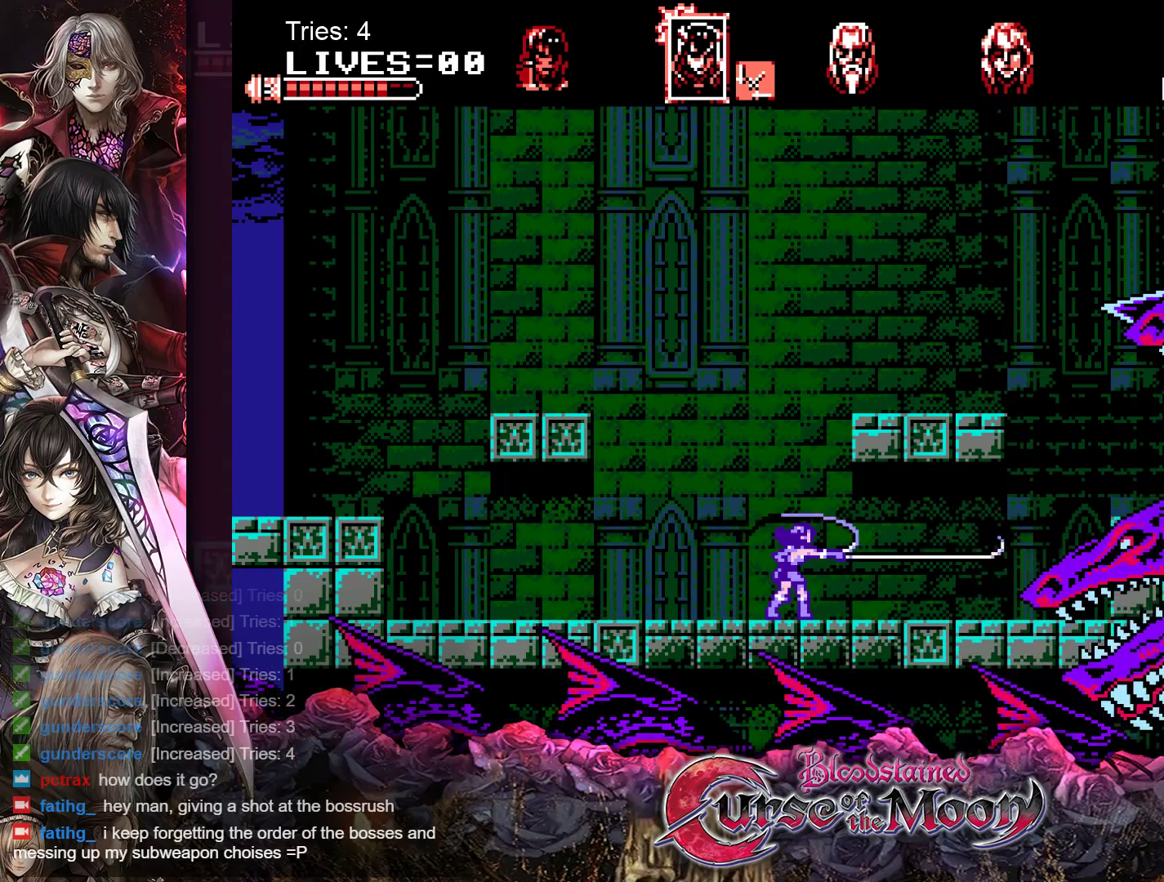
{"buttons": [], "events": [[67, "Y", "up"], [150, "Y", "down"], [200, "Y", "up"], [283, "Y", "down"], [350, "Y", "up"], [417, "Y", "down"], [483, "Y", "up"]]}
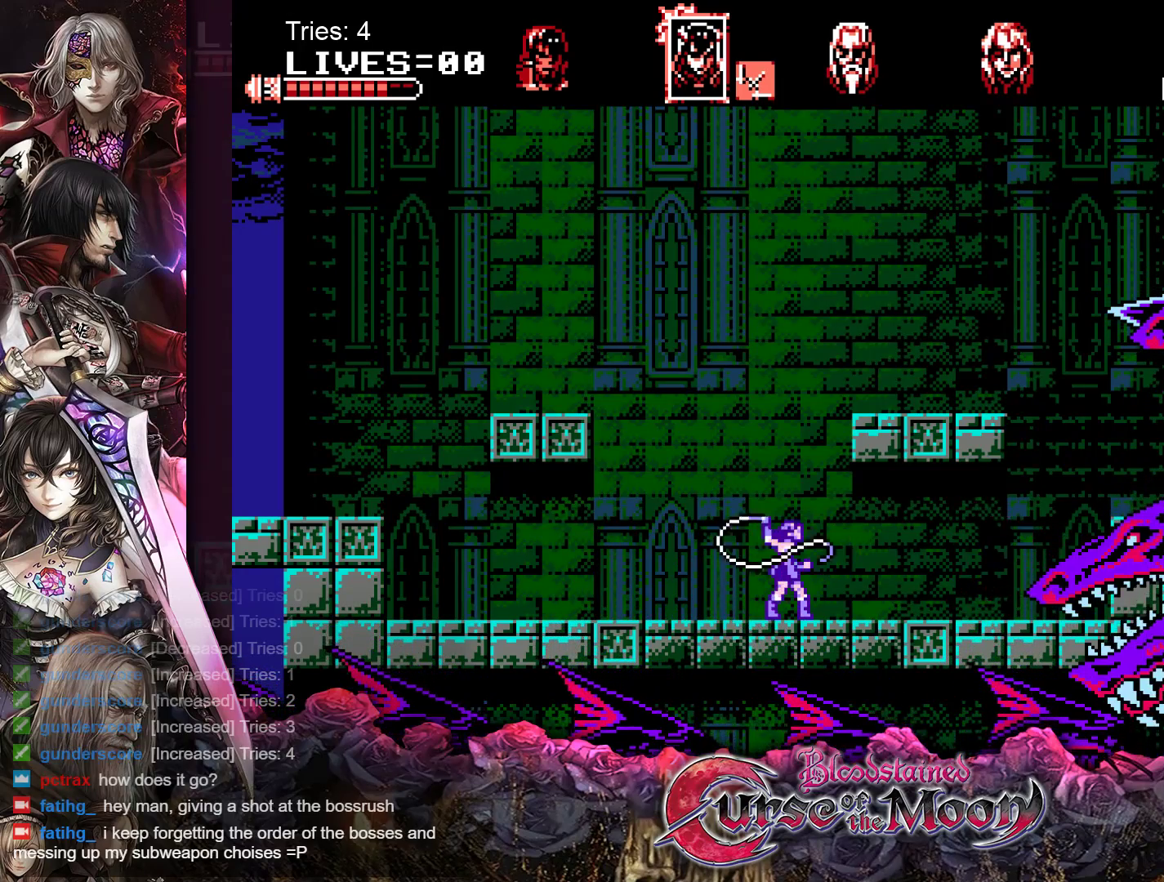
{"buttons": ["Y"], "events": [[67, "Y", "down"], [117, "Y", "up"], [200, "Y", "down"], [250, "Y", "up"], [333, "Y", "down"], [400, "Y", "up"], [467, "Y", "down"]]}
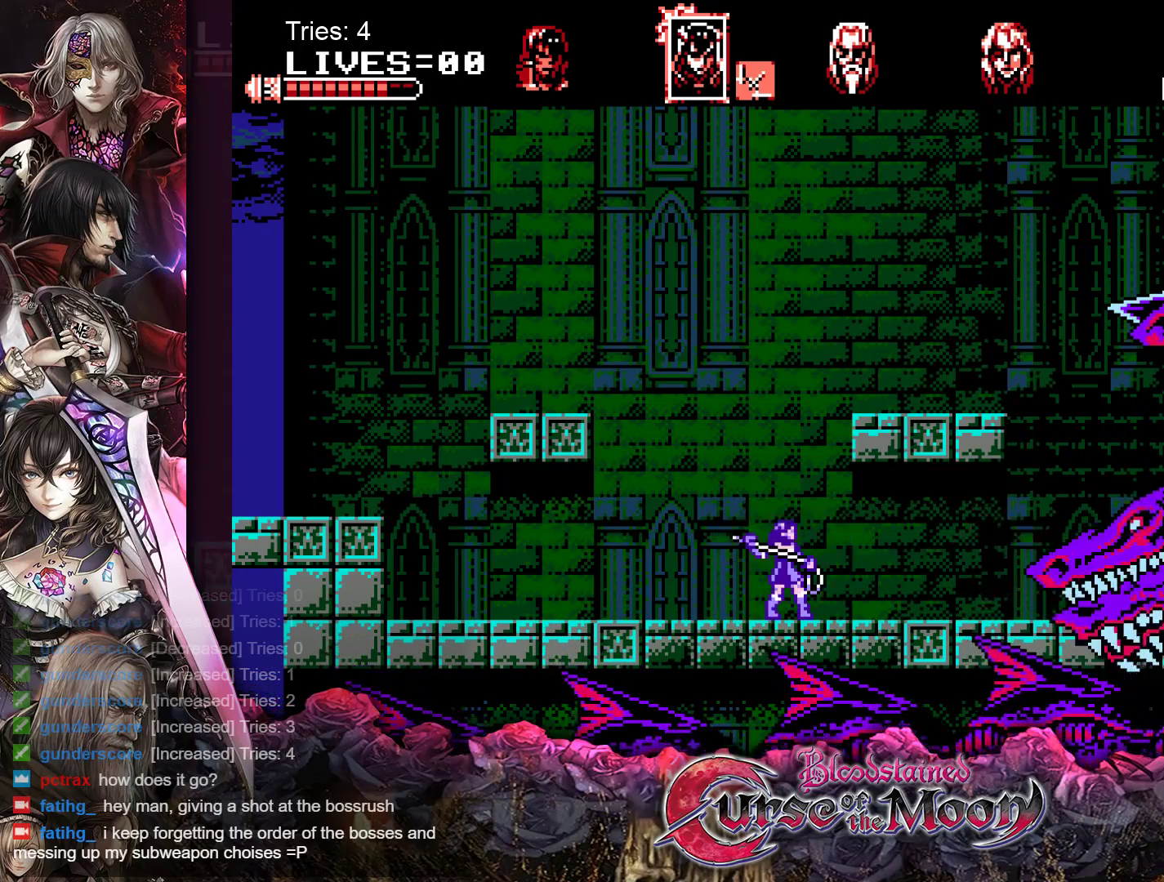
{"buttons": [], "events": [[33, "Y", "up"], [117, "Y", "down"], [167, "Y", "up"], [250, "Y", "down"], [300, "Y", "up"], [383, "Y", "down"], [450, "Y", "up"]]}
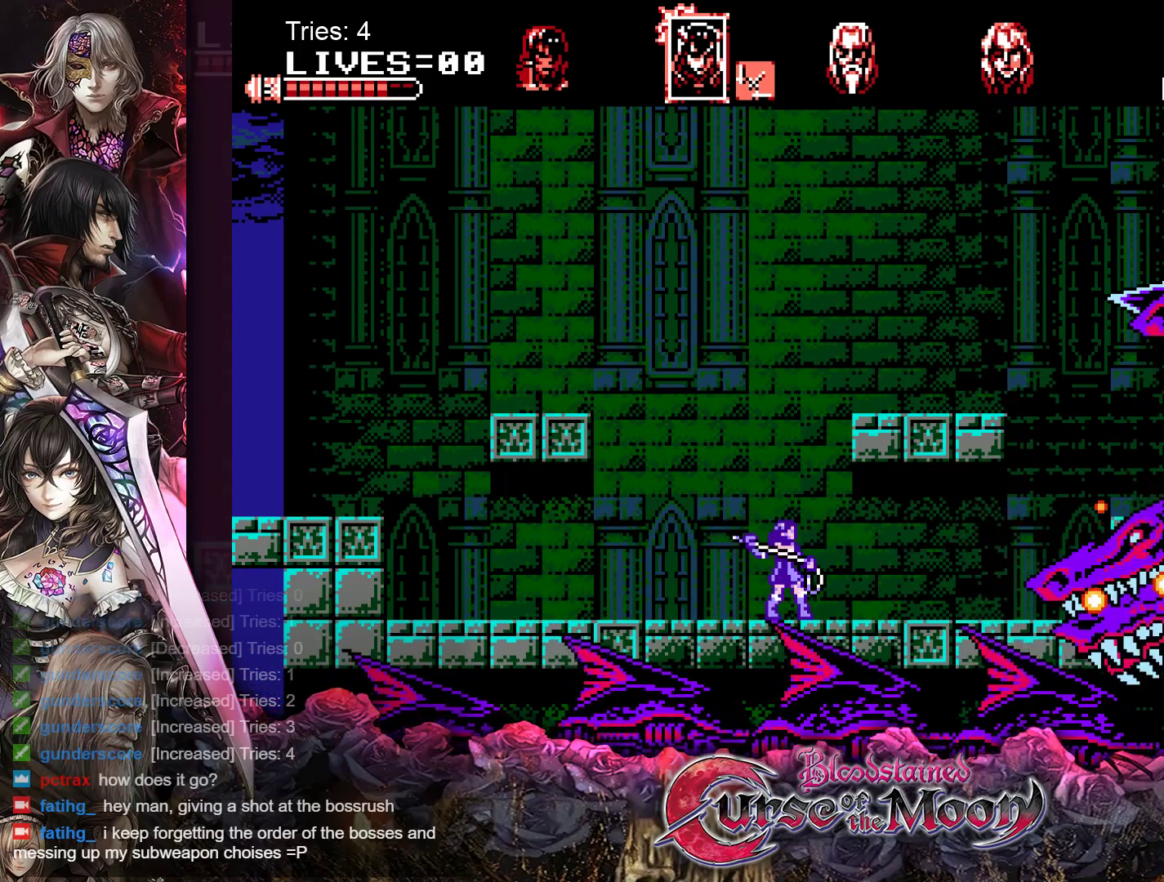
{"buttons": ["Y"], "events": [[17, "Y", "down"], [100, "Y", "up"], [150, "Y", "down"], [233, "Y", "up"], [300, "Y", "down"], [367, "Y", "up"], [417, "Y", "down"]]}
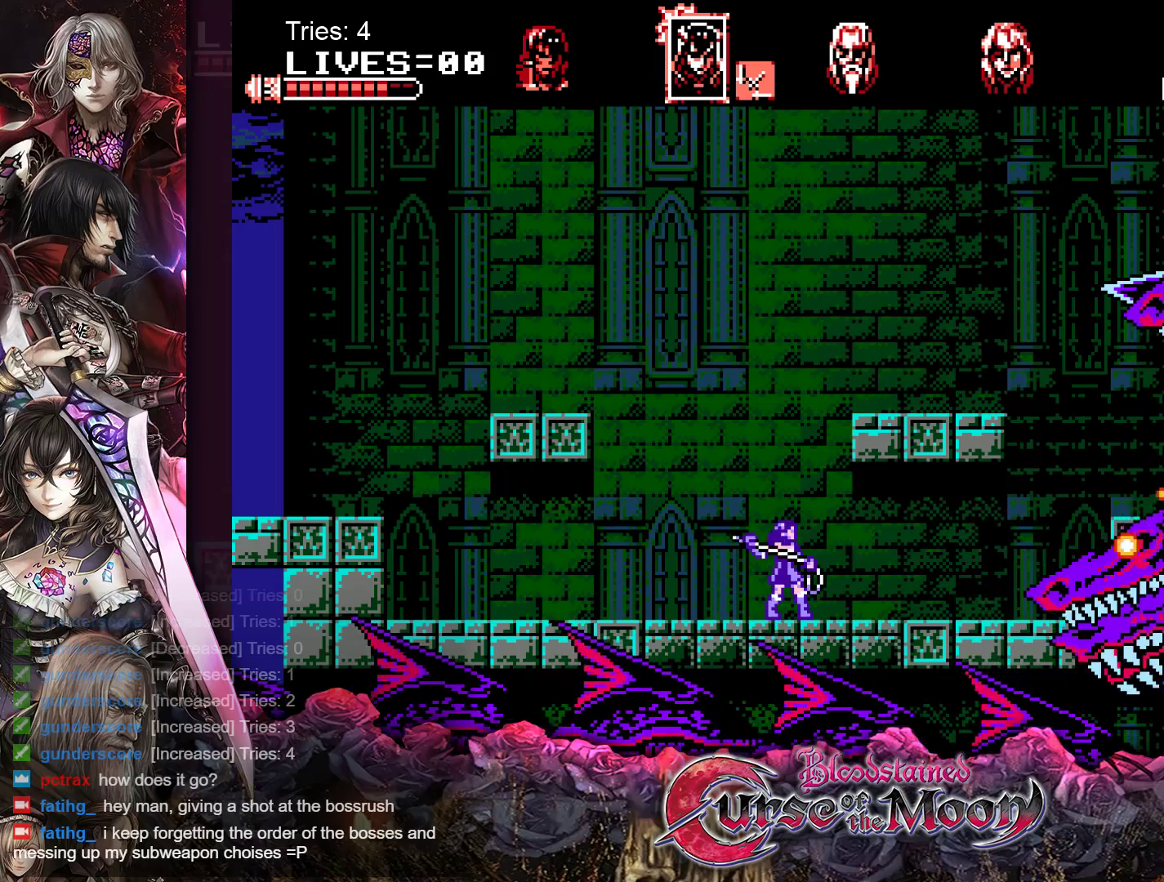
{"buttons": ["DPAD_LEFT"], "events": [[17, "Y", "up"], [100, "DPAD_LEFT", "down"]]}
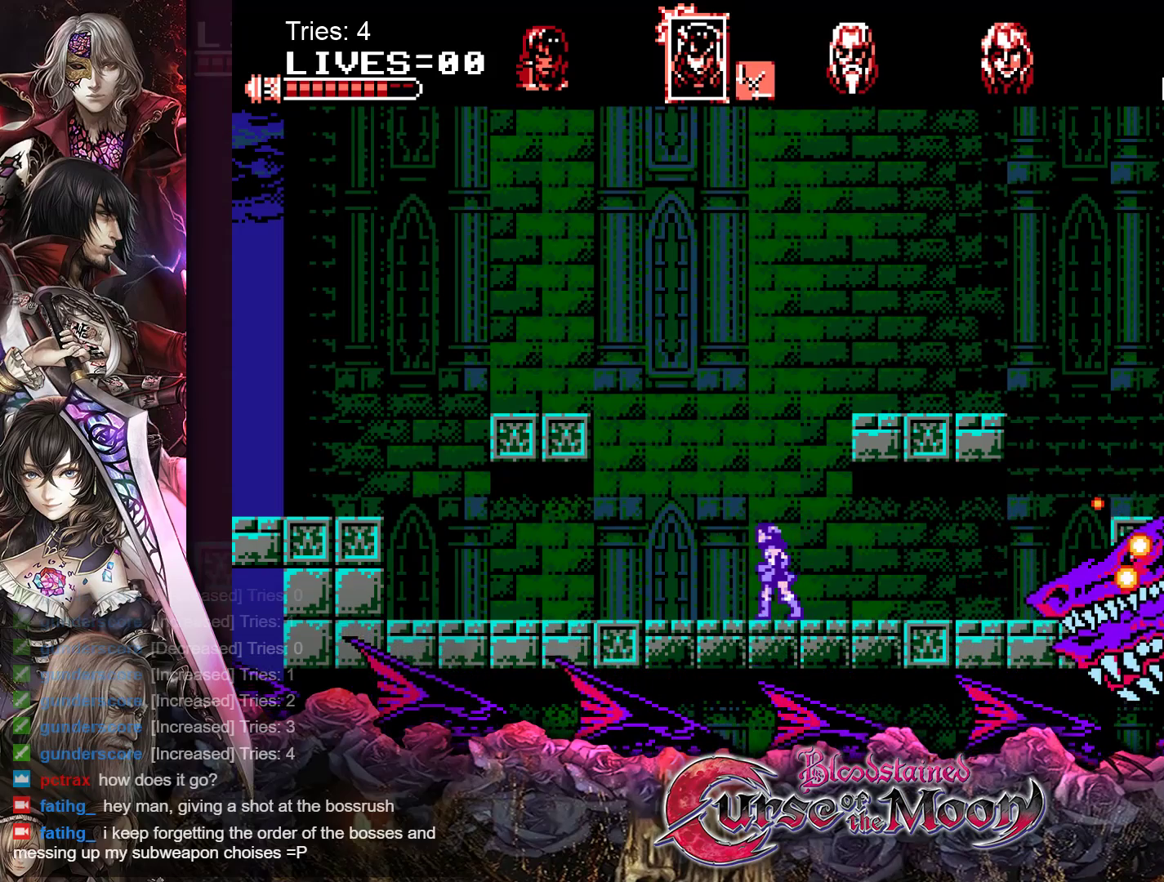
{"buttons": ["DPAD_LEFT"], "events": []}
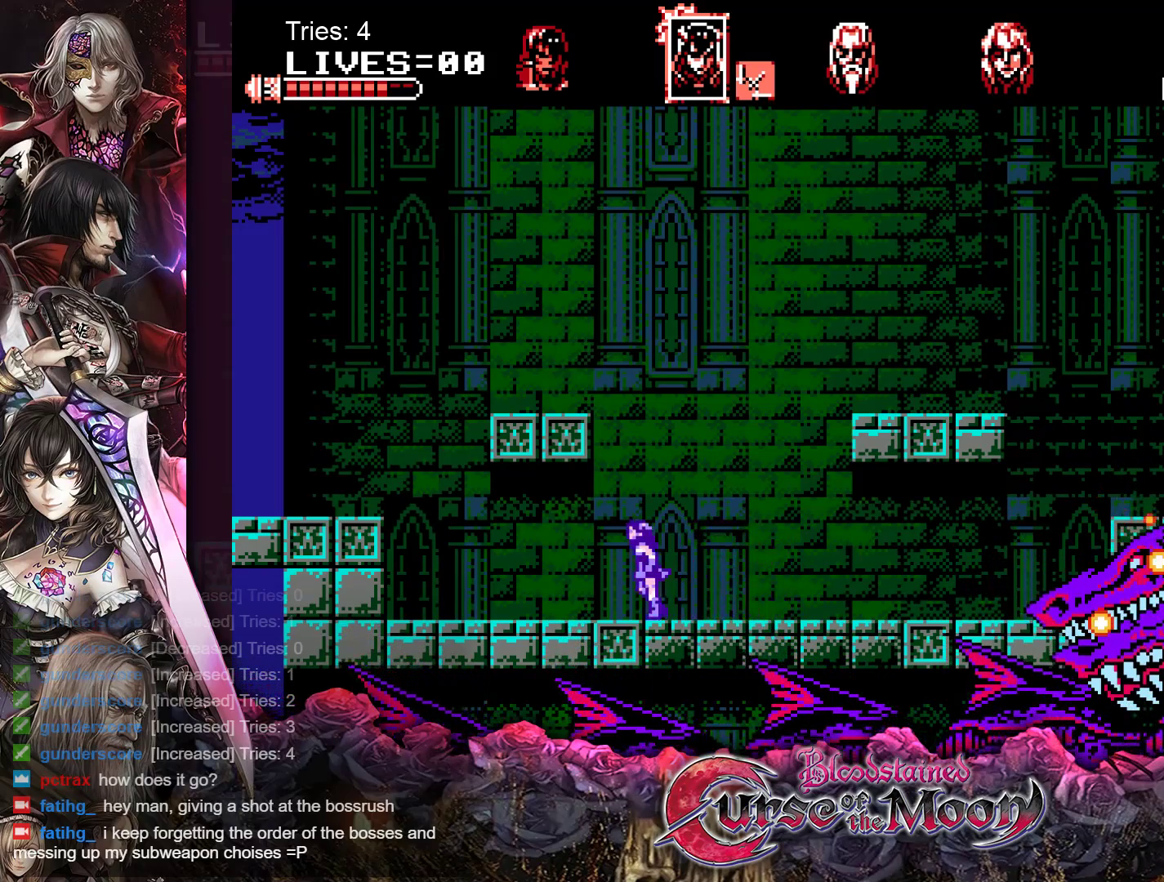
{"buttons": ["DPAD_LEFT"], "events": []}
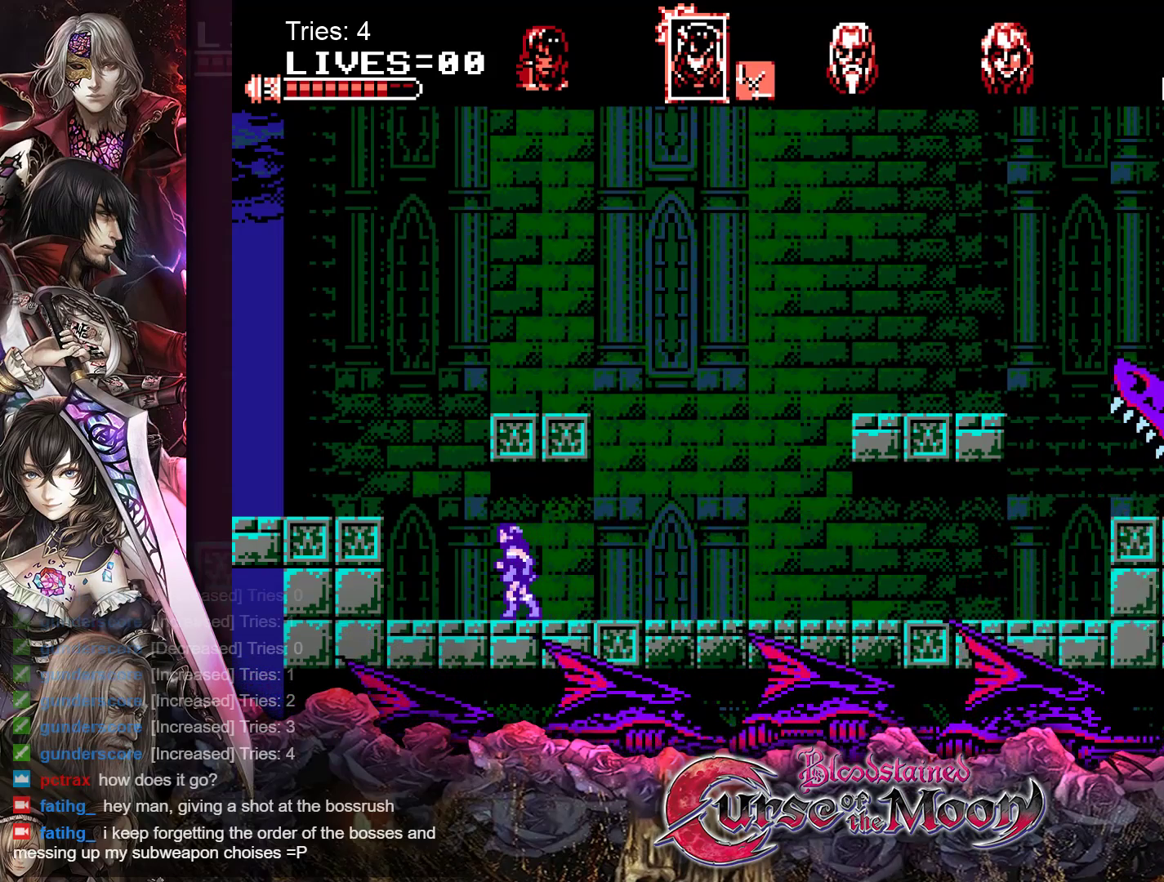
{"buttons": ["DPAD_LEFT"], "events": [[33, "B", "down"], [200, "B", "up"]]}
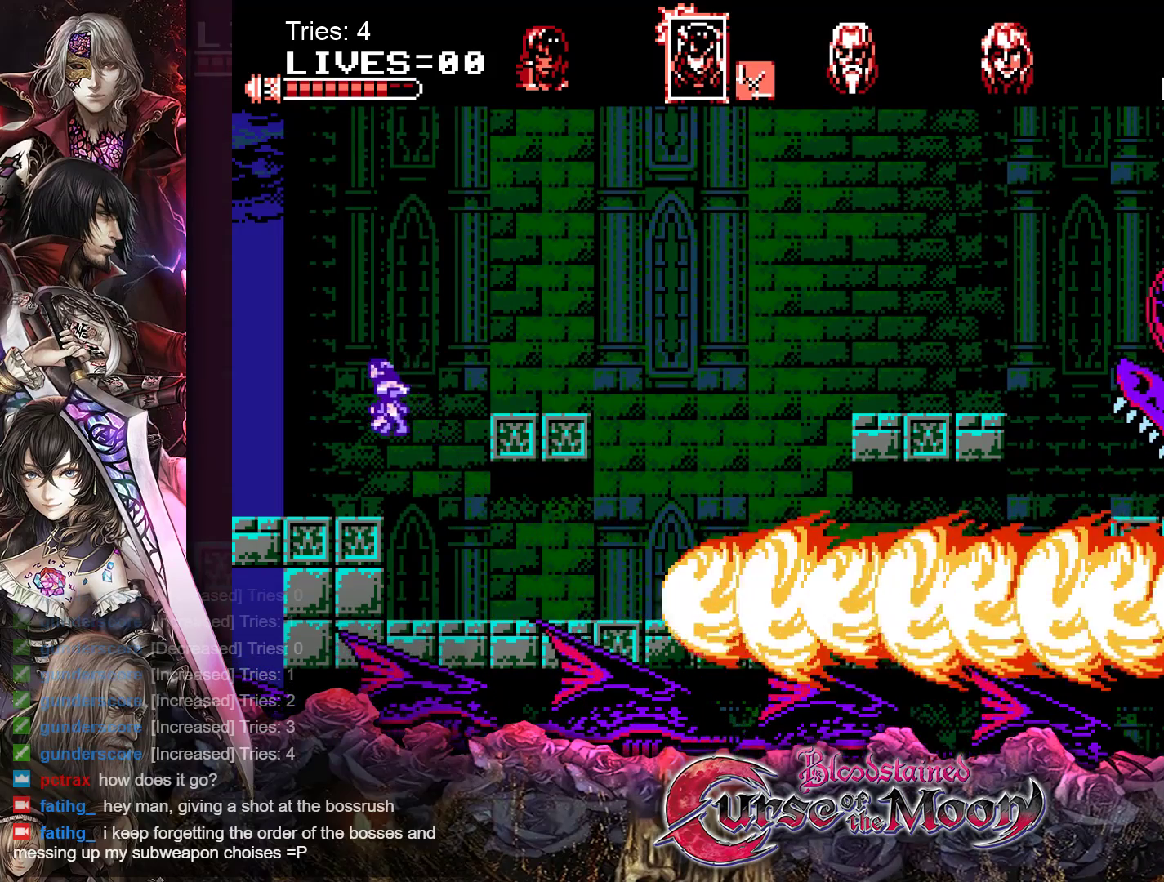
{"buttons": ["B", "DPAD_RIGHT"], "events": [[67, "DPAD_LEFT", "up"], [183, "DPAD_RIGHT", "down"], [267, "B", "down"]]}
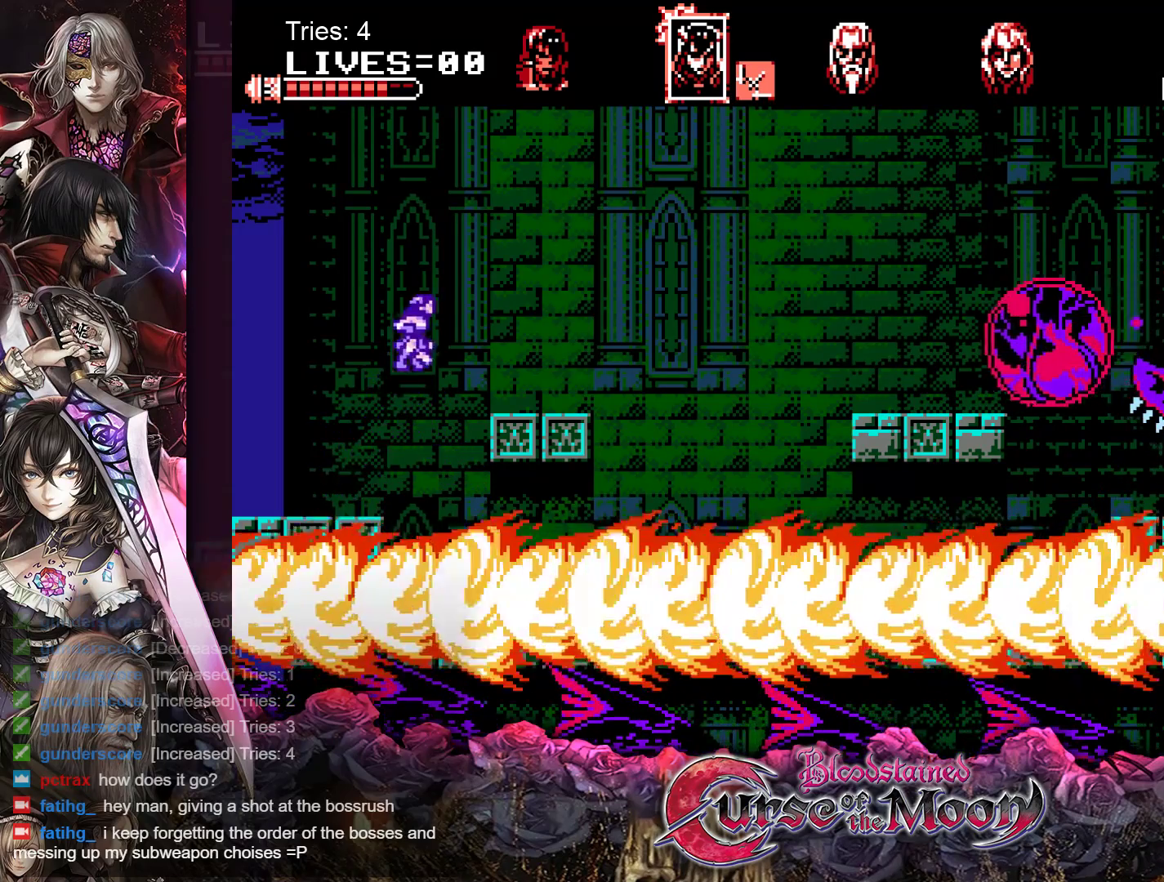
{"buttons": ["Y"], "events": [[100, "B", "up"], [417, "DPAD_RIGHT", "up"], [467, "Y", "down"]]}
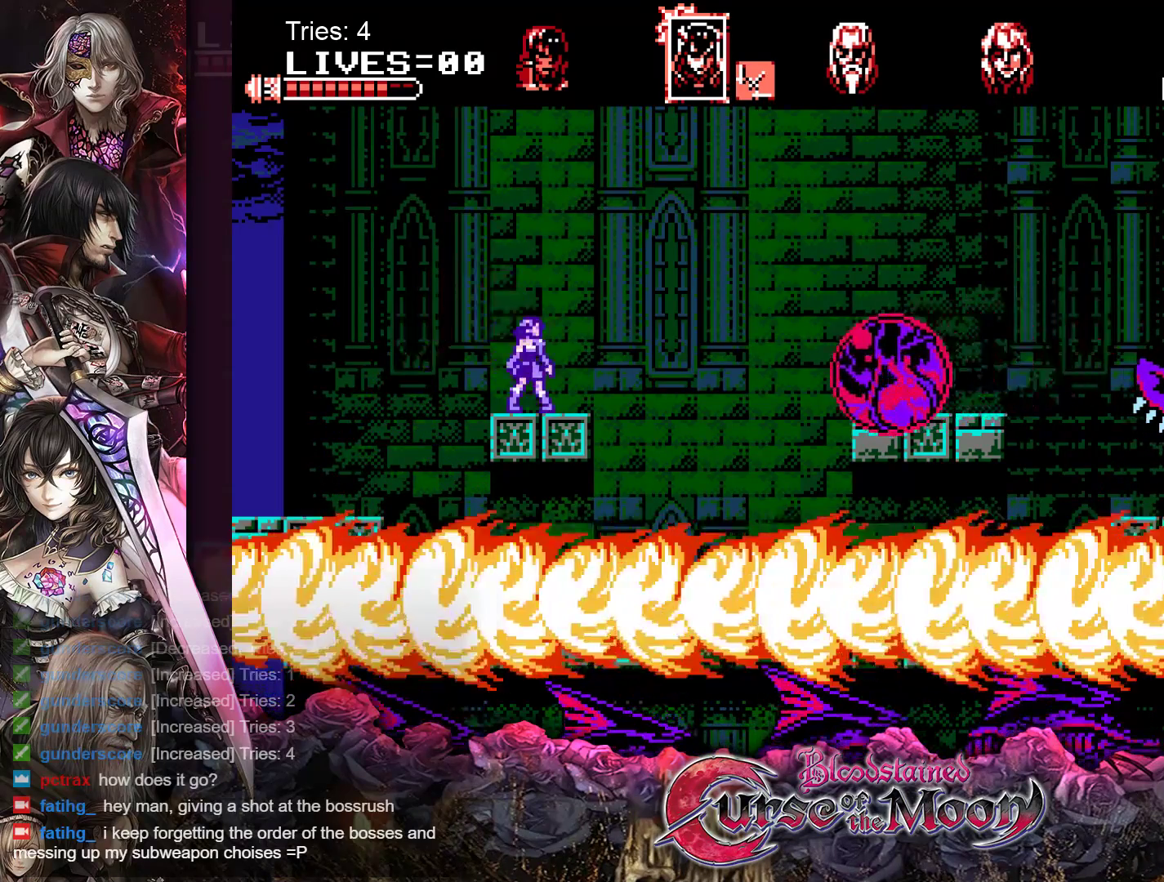
{"buttons": [], "events": [[117, "Y", "up"]]}